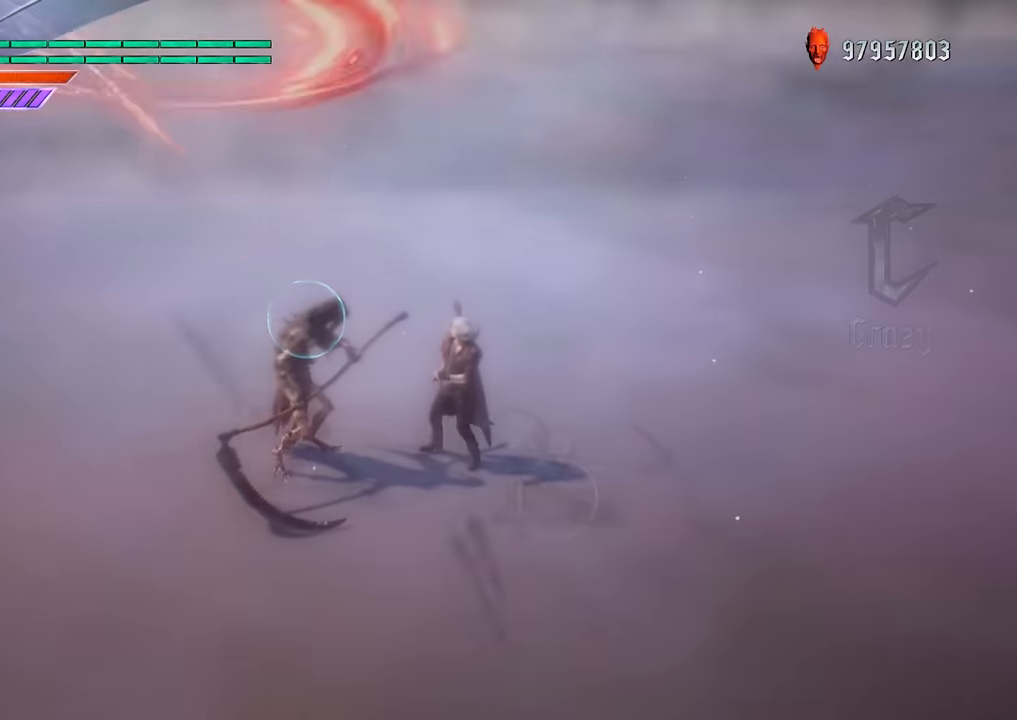
Gameplay with a controller (Xbox layout); each line is a JSON object with the inputs held at the frame after it. "events" lists button and stick changes between this image and that frame as [ms after this image, input, new state], when the widget could be followed in between. Not read: L3 R3.
{"buttons": [], "left_stick": "center", "right_stick": "center", "events": [[50, "Y", "down"], [67, "left_stick", "left"], [167, "left_stick", "center"], [201, "Y", "up"], [251, "R2", "down"], [384, "R2", "up"], [401, "Y", "down"], [484, "Y", "up"]]}
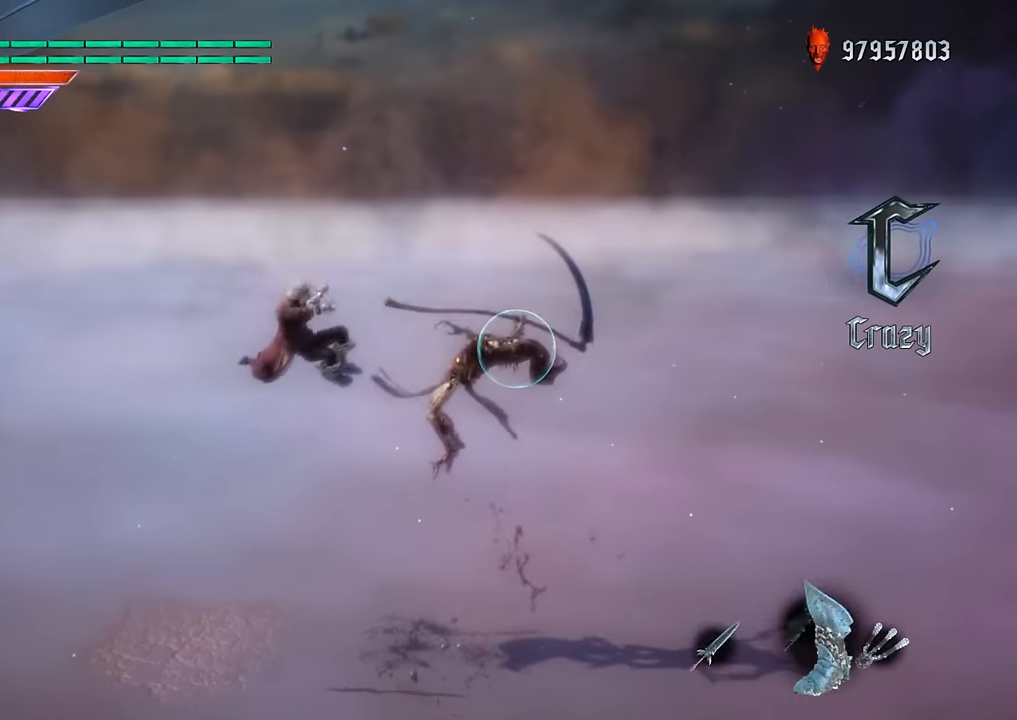
{"buttons": [], "left_stick": "center", "right_stick": "center", "events": [[17, "R2", "down"], [117, "R2", "up"], [183, "R2", "down"], [250, "B", "down"], [300, "R2", "up"], [367, "B", "up"]]}
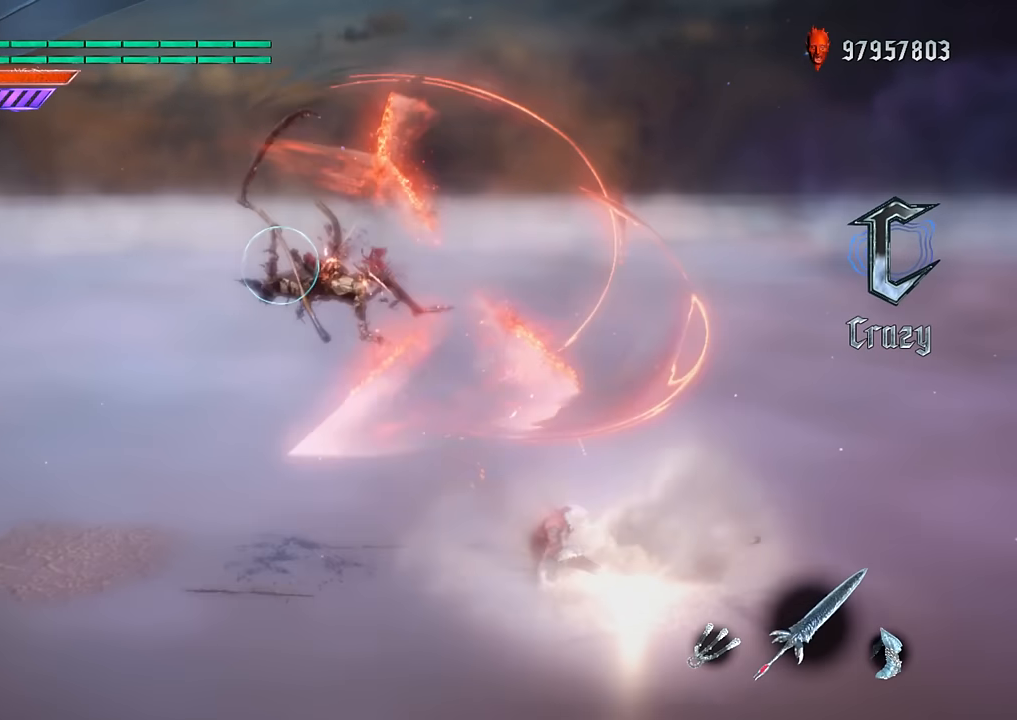
{"buttons": [], "left_stick": "center", "right_stick": "center", "events": []}
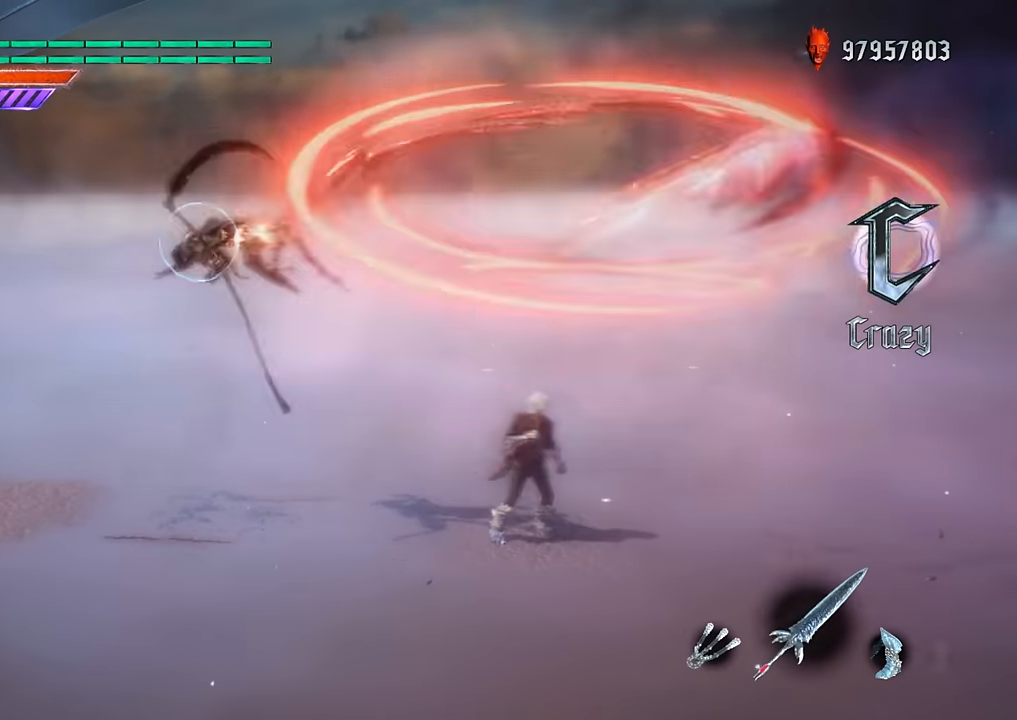
{"buttons": [], "left_stick": "down-right", "right_stick": "center", "events": [[467, "left_stick", "down-right"]]}
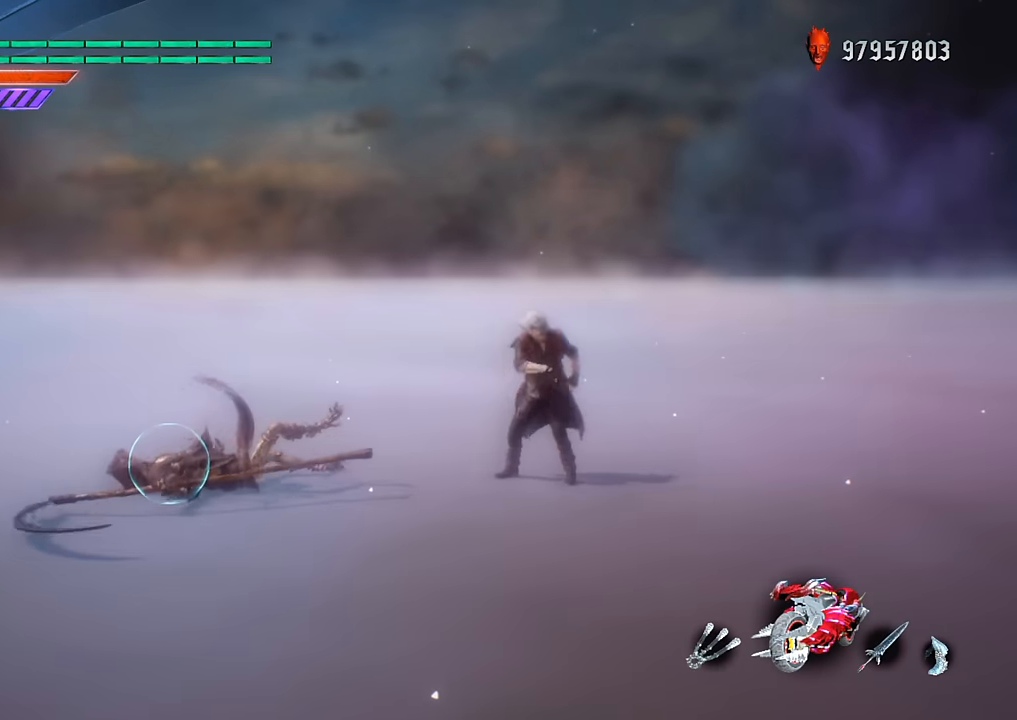
{"buttons": [], "left_stick": "center", "right_stick": "center", "events": [[34, "B", "down"], [100, "B", "up"], [150, "R2", "down"], [150, "left_stick", "center"], [251, "R2", "up"]]}
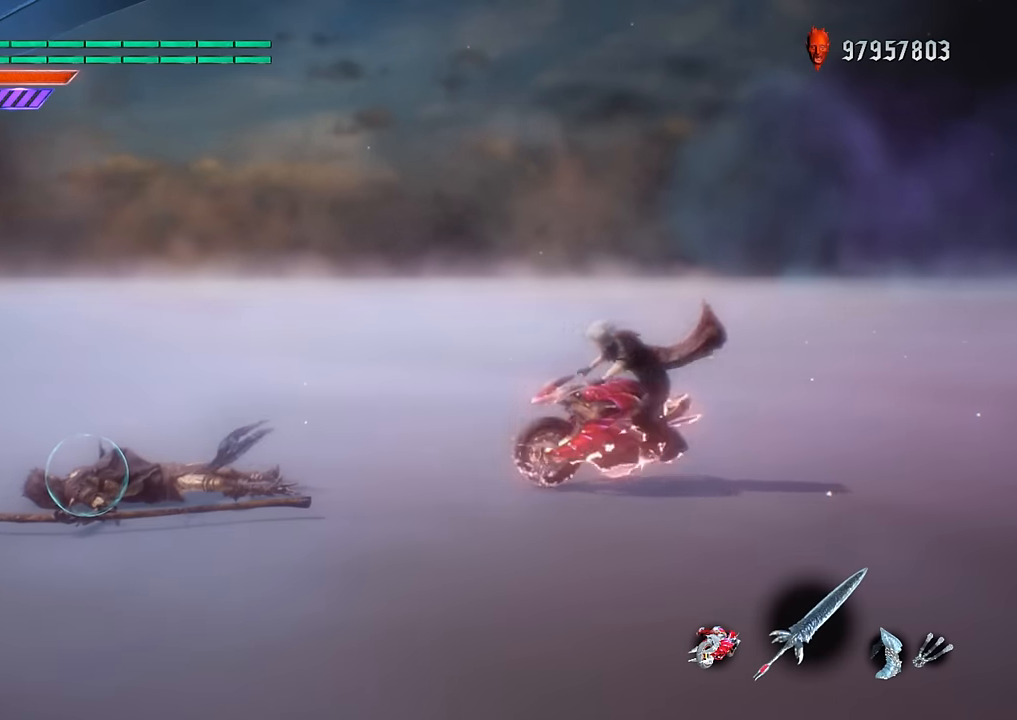
{"buttons": [], "left_stick": "center", "right_stick": "center", "events": []}
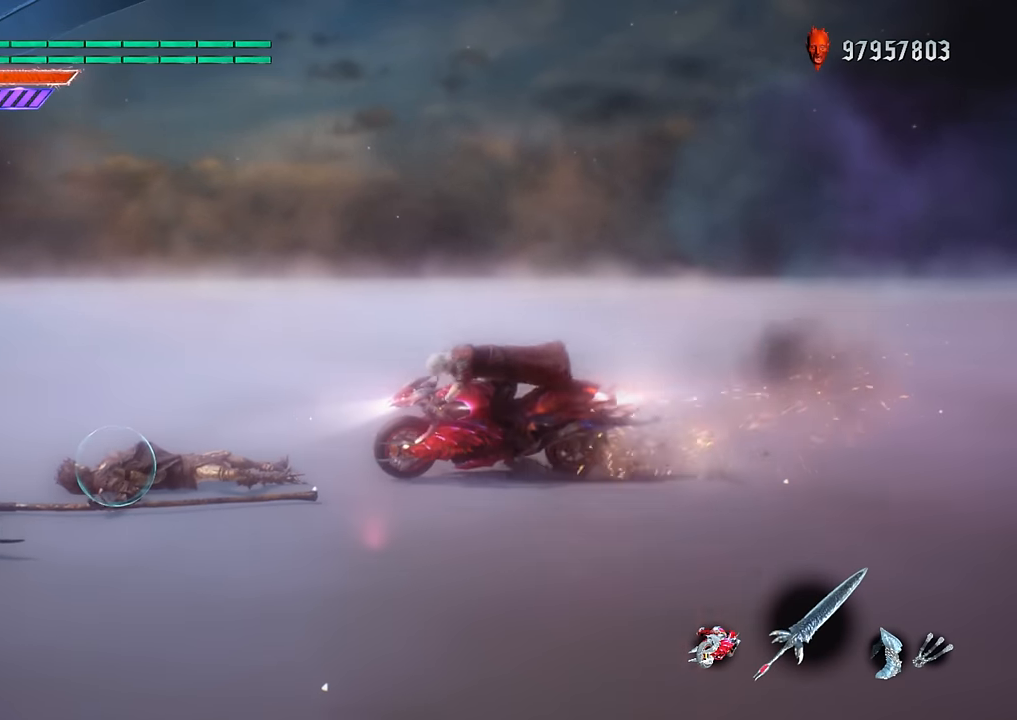
{"buttons": [], "left_stick": "center", "right_stick": "center", "events": [[34, "left_stick", "down-left"], [100, "B", "down"], [184, "left_stick", "center"], [201, "B", "up"]]}
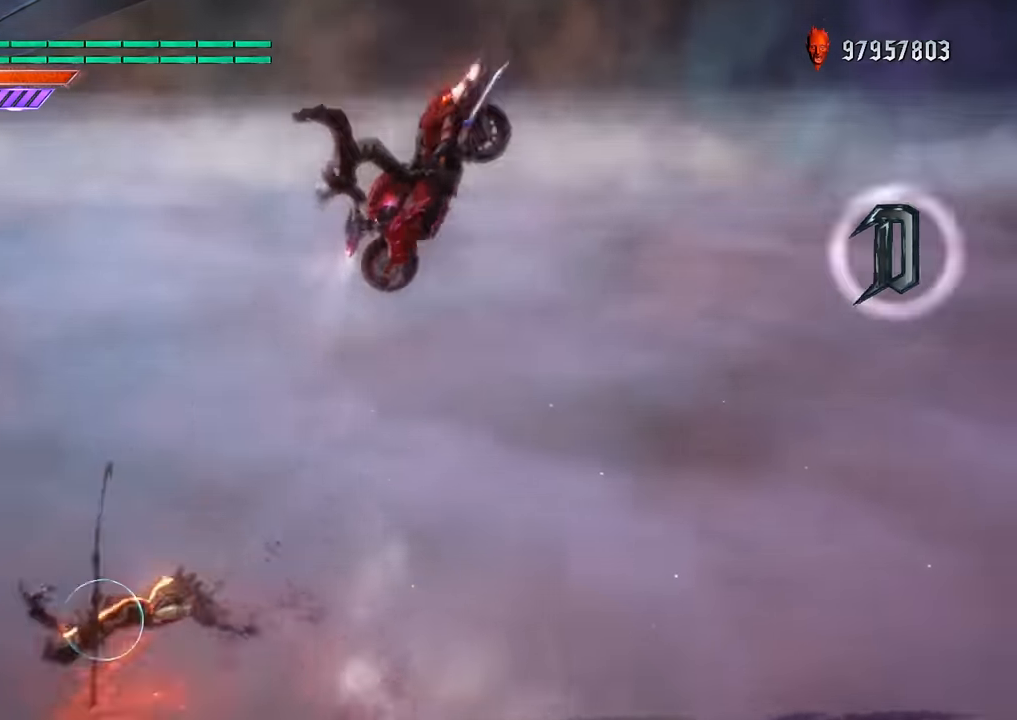
{"buttons": [], "left_stick": "center", "right_stick": "center", "events": []}
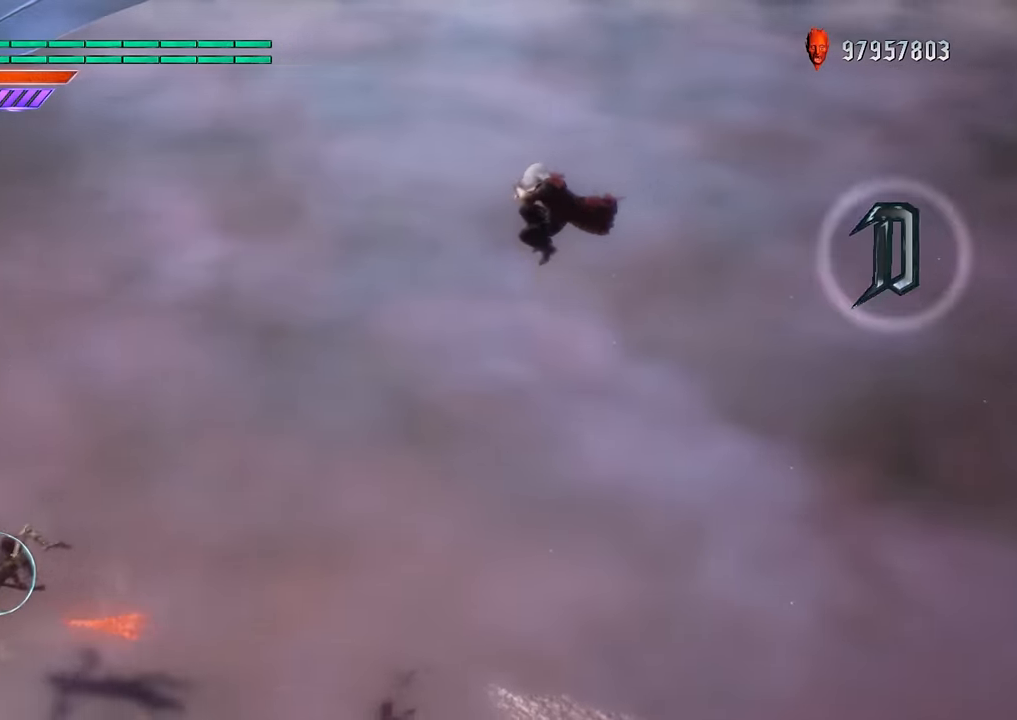
{"buttons": ["Y", "L2"], "left_stick": "right", "right_stick": "center", "events": [[450, "Y", "down"], [467, "left_stick", "right"], [483, "L2", "down"]]}
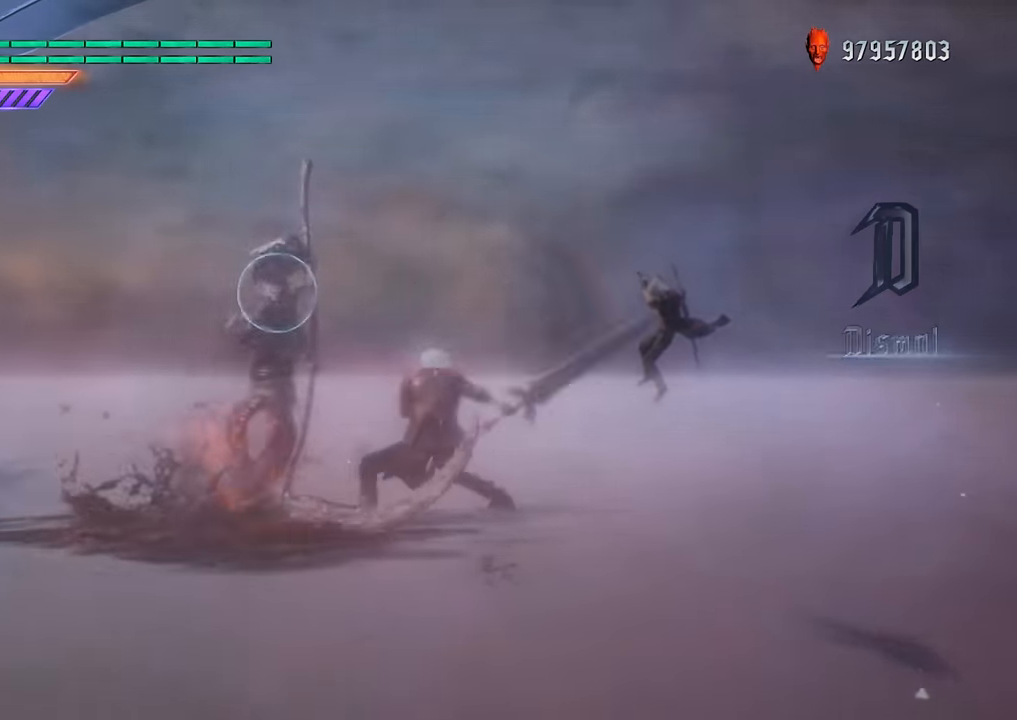
{"buttons": ["L2"], "left_stick": "down-right", "right_stick": "center", "events": [[34, "left_stick", "down-right"], [267, "Y", "up"], [350, "SELECT", "down"], [467, "SELECT", "up"]]}
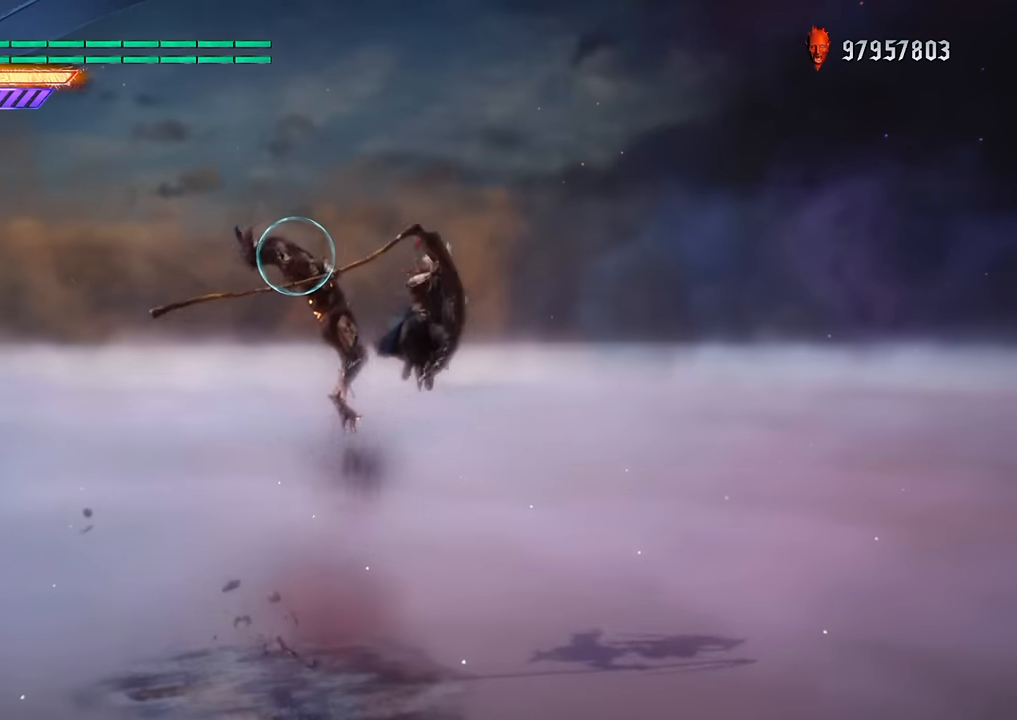
{"buttons": ["L2"], "left_stick": "down-right", "right_stick": "center", "events": [[167, "A", "down"], [417, "A", "up"]]}
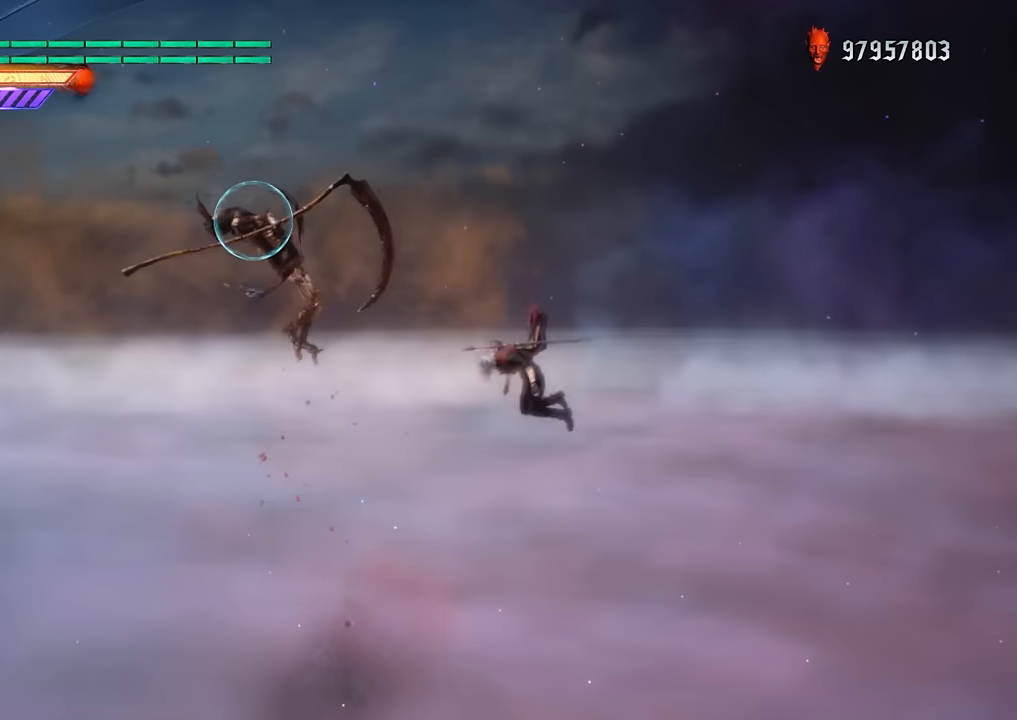
{"buttons": ["L2"], "left_stick": "center", "right_stick": "center", "events": [[33, "SELECT", "down"], [133, "SELECT", "up"], [133, "left_stick", "center"], [200, "R2", "down"], [300, "R2", "up"], [367, "R2", "down"], [483, "R2", "up"]]}
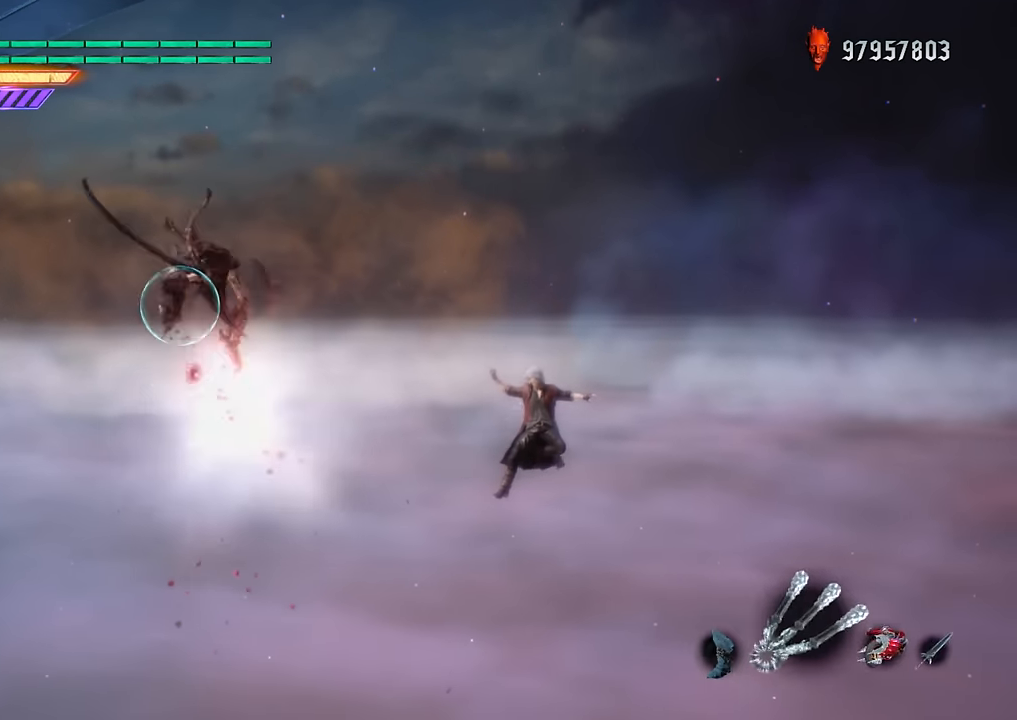
{"buttons": ["L2"], "left_stick": "down-right", "right_stick": "center", "events": [[17, "left_stick", "down-right"], [134, "left_stick", "down-left"], [167, "B", "down"], [234, "left_stick", "down-right"], [267, "B", "up"], [267, "R2", "down"], [384, "B", "down"], [384, "R2", "up"], [501, "B", "up"]]}
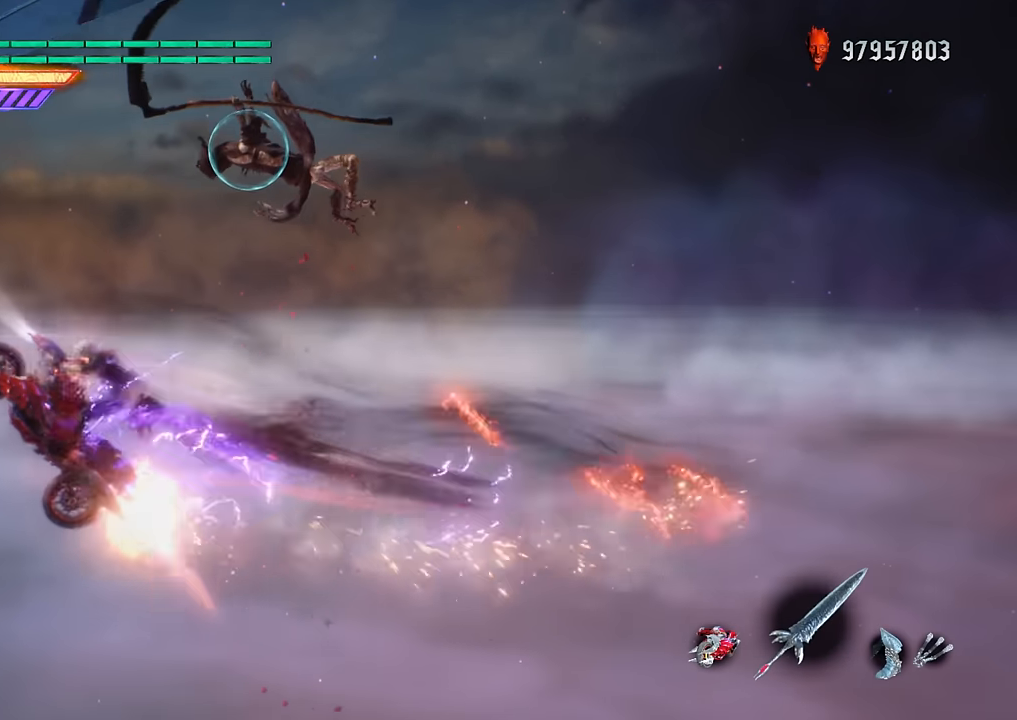
{"buttons": [], "left_stick": "down-right", "right_stick": "center", "events": [[300, "left_stick", "center"], [317, "L2", "up"], [433, "left_stick", "down-right"]]}
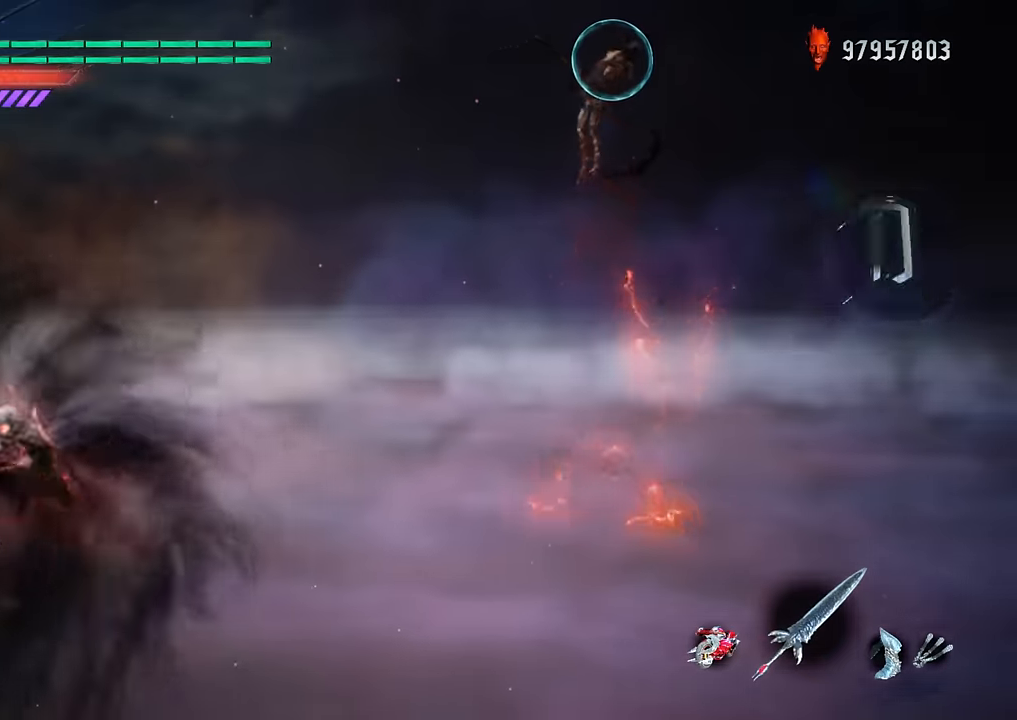
{"buttons": [], "left_stick": "down-right", "right_stick": "center", "events": [[34, "left_stick", "up"], [250, "Y", "down"], [334, "Y", "up"], [401, "left_stick", "down-right"]]}
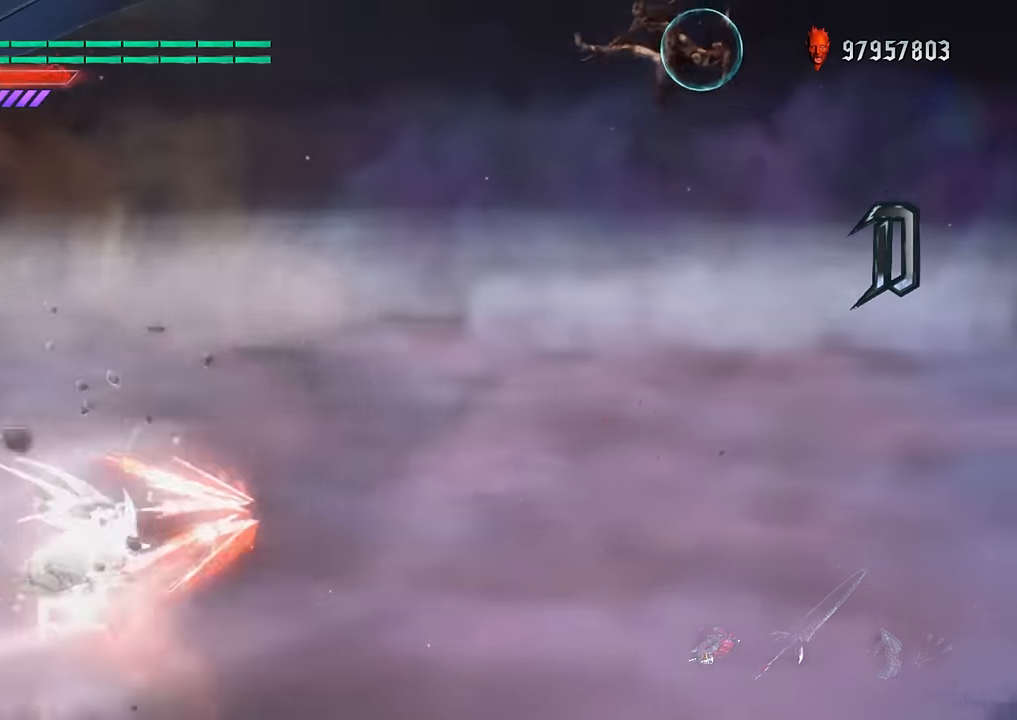
{"buttons": [], "left_stick": "down-right", "right_stick": "center", "events": []}
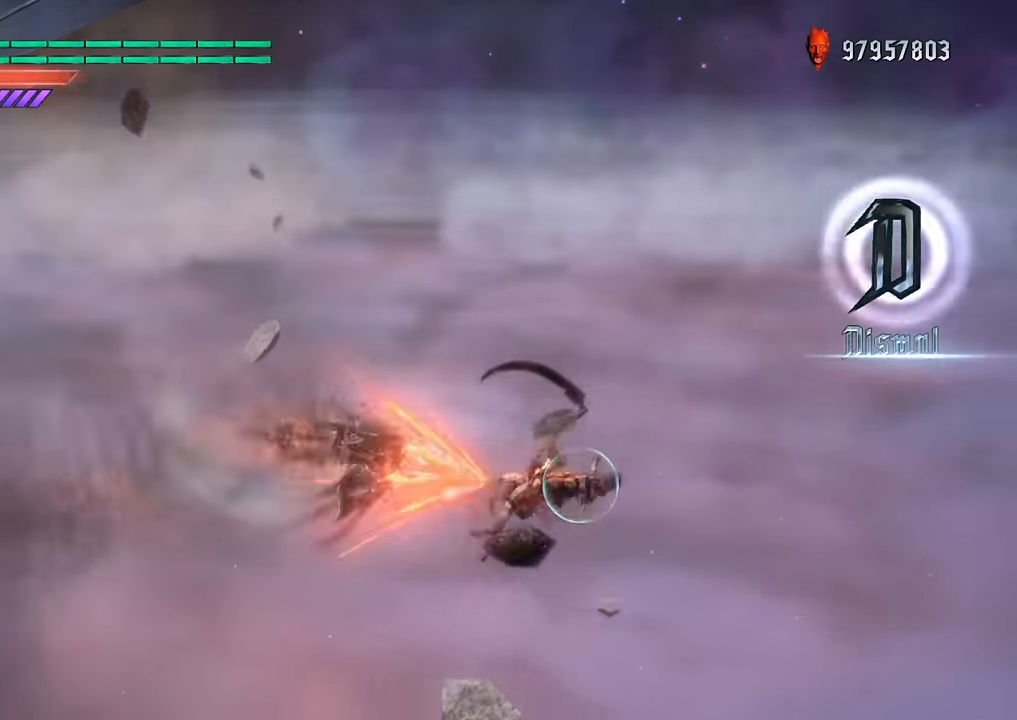
{"buttons": [], "left_stick": "center", "right_stick": "center", "events": [[67, "left_stick", "center"], [134, "L2", "down"], [250, "L2", "up"], [417, "Y", "down"], [501, "Y", "up"]]}
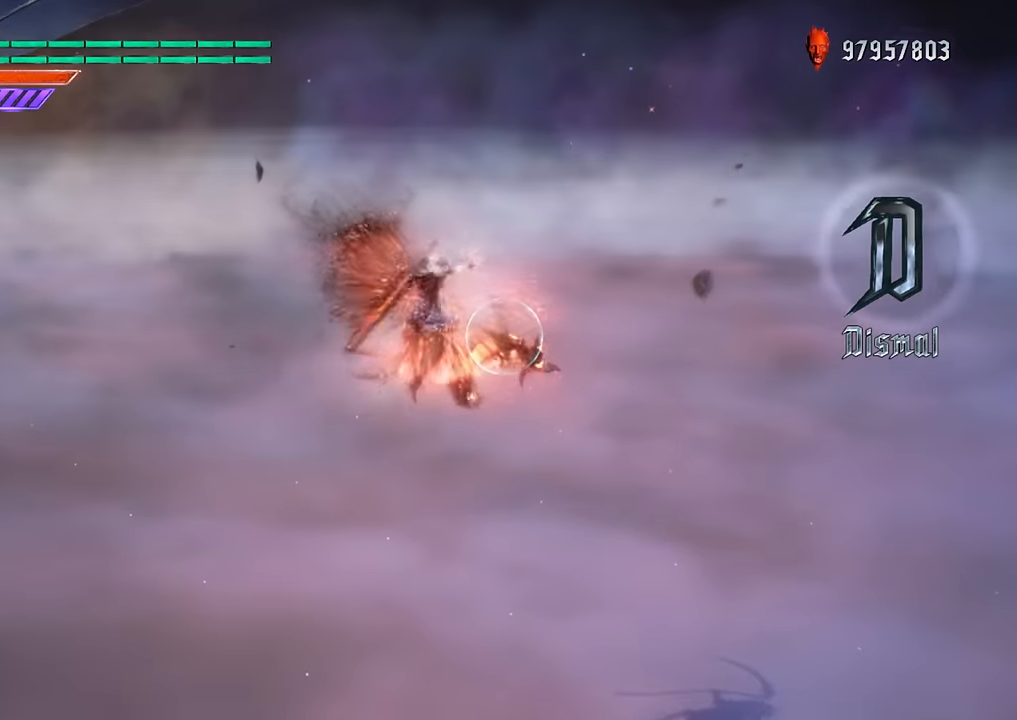
{"buttons": ["Y"], "left_stick": "center", "right_stick": "center", "events": [[66, "Y", "down"], [133, "Y", "up"], [217, "Y", "down"], [250, "Y", "up"], [333, "Y", "down"], [400, "Y", "up"], [483, "Y", "down"]]}
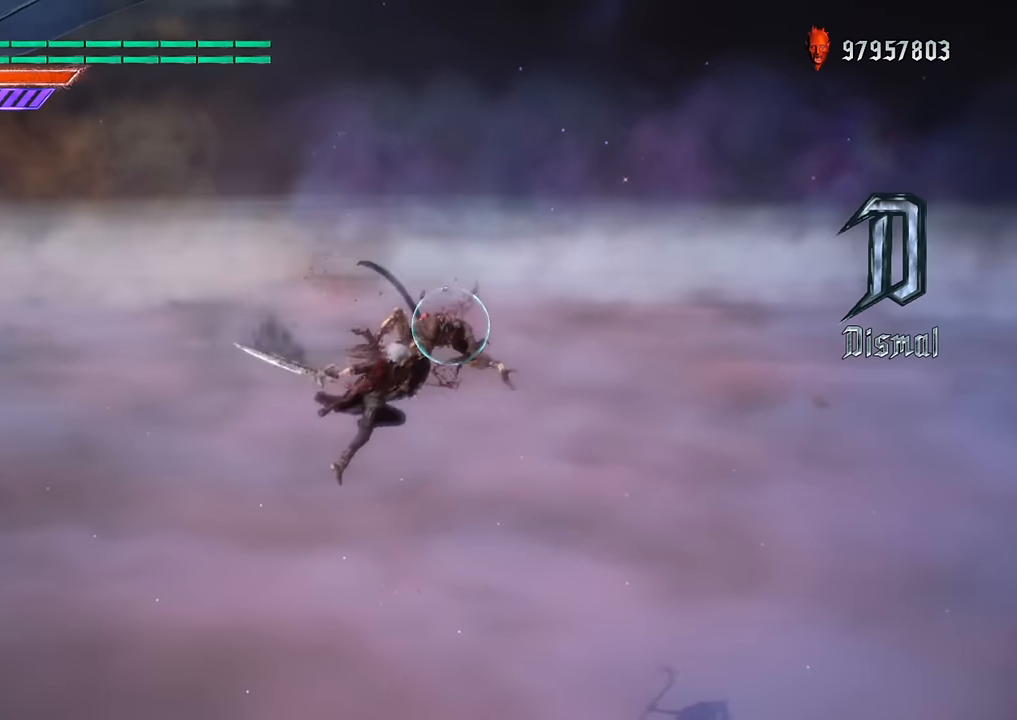
{"buttons": ["R1"], "left_stick": "center", "right_stick": "center", "events": [[50, "Y", "up"], [134, "Y", "down"], [184, "Y", "up"], [250, "Y", "down"], [351, "Y", "up"], [417, "R1", "down"]]}
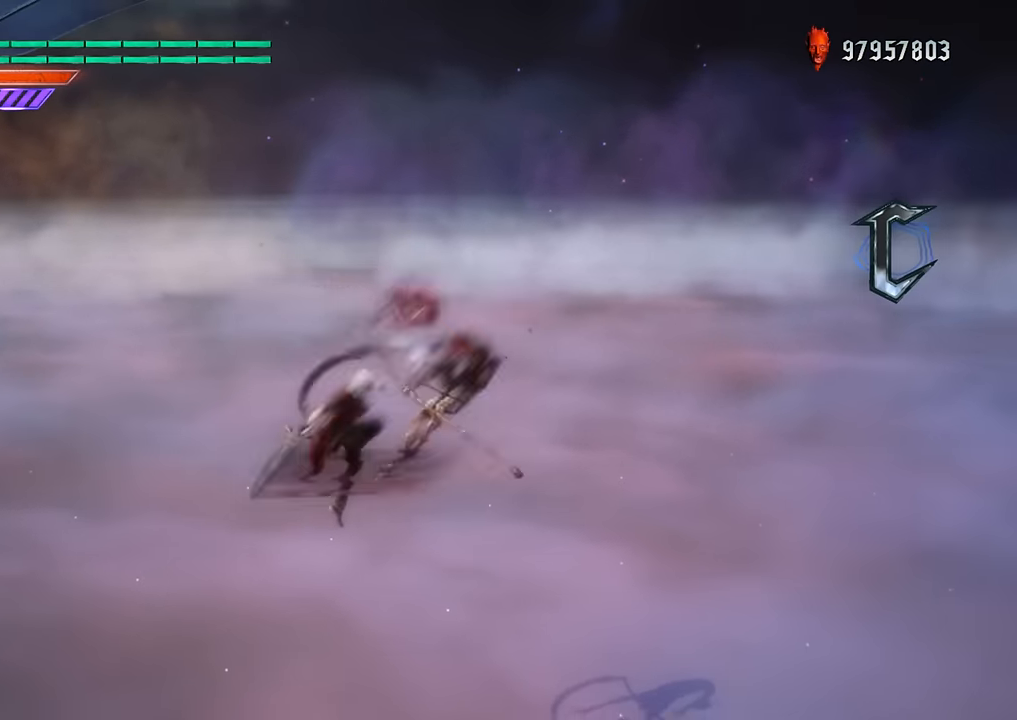
{"buttons": ["R1"], "left_stick": "center", "right_stick": "center", "events": []}
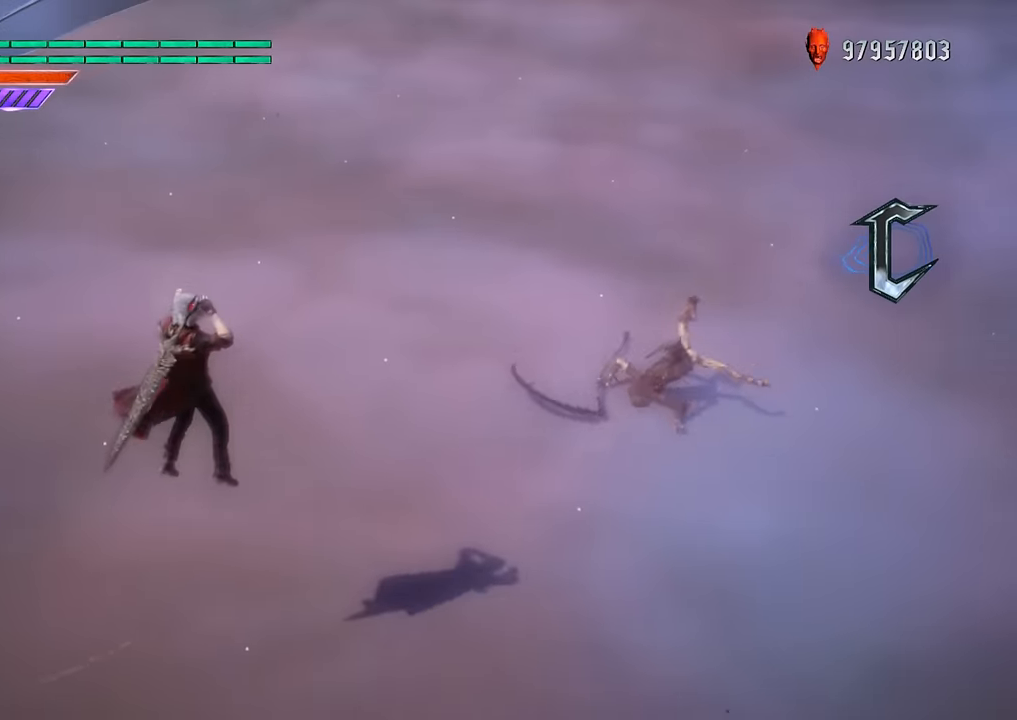
{"buttons": ["R1"], "left_stick": "center", "right_stick": "center", "events": []}
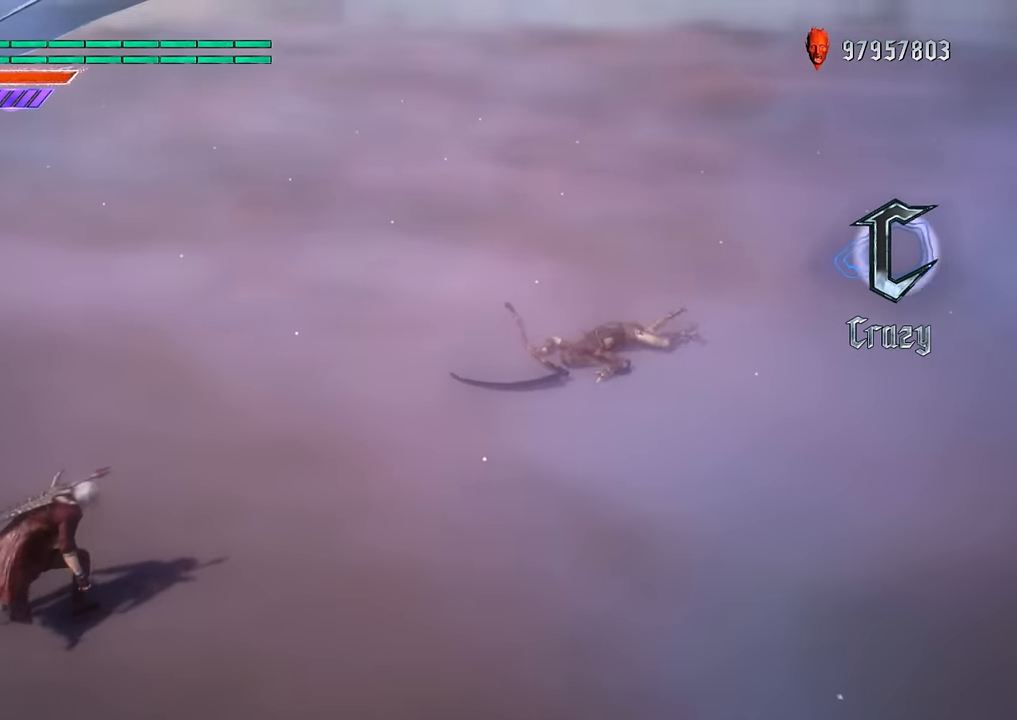
{"buttons": ["R1"], "left_stick": "center", "right_stick": "center", "events": []}
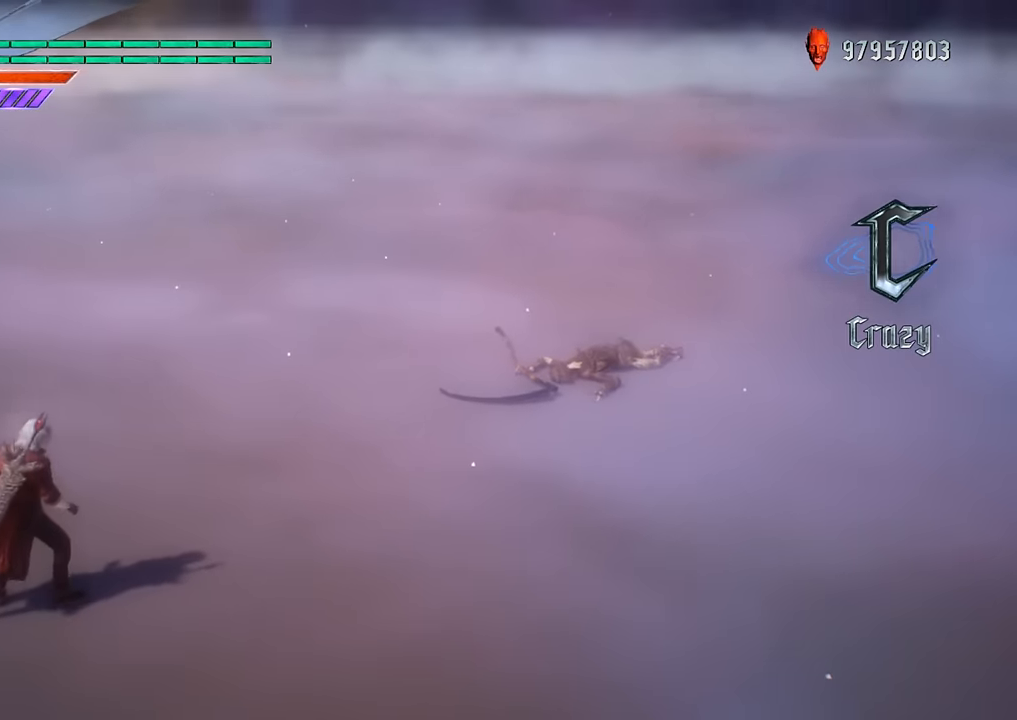
{"buttons": ["R1"], "left_stick": "center", "right_stick": "center", "events": []}
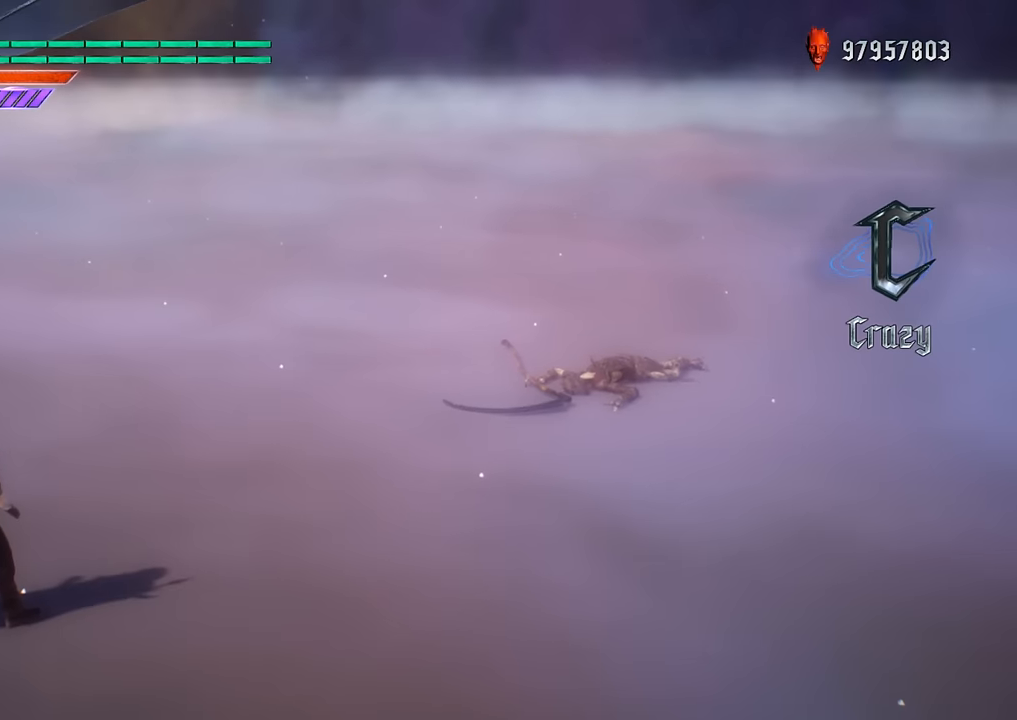
{"buttons": [], "left_stick": "left", "right_stick": "center"}
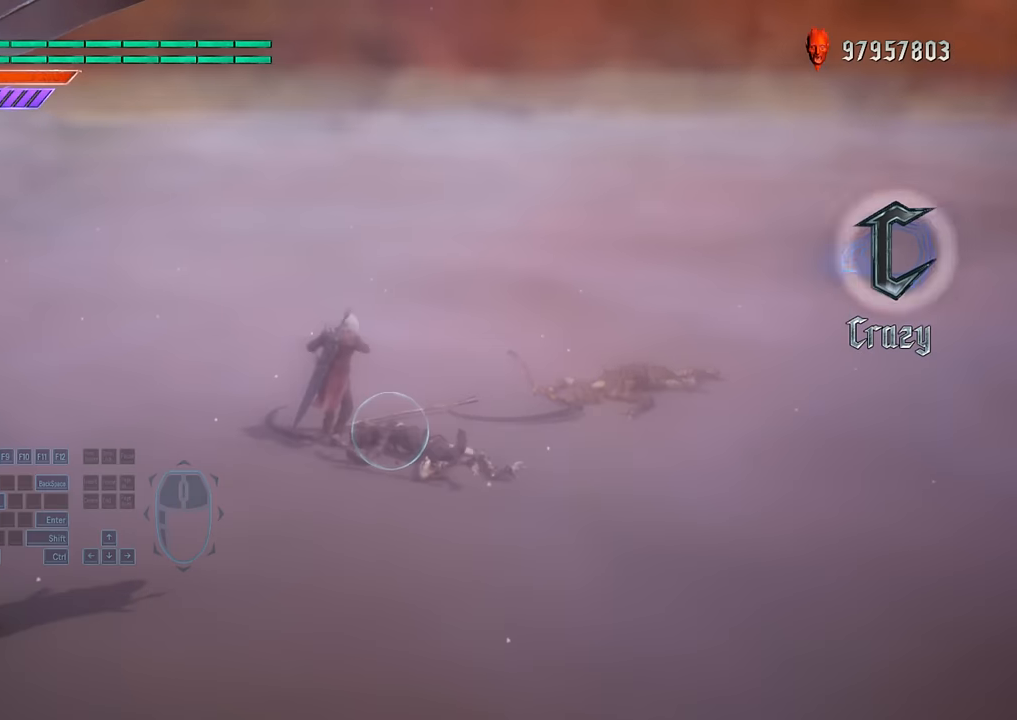
{"buttons": ["Y"], "left_stick": "center", "right_stick": "center", "events": [[66, "Y", "down"], [200, "left_stick", "center"], [283, "DPAD_UP", "down"], [433, "DPAD_UP", "up"]]}
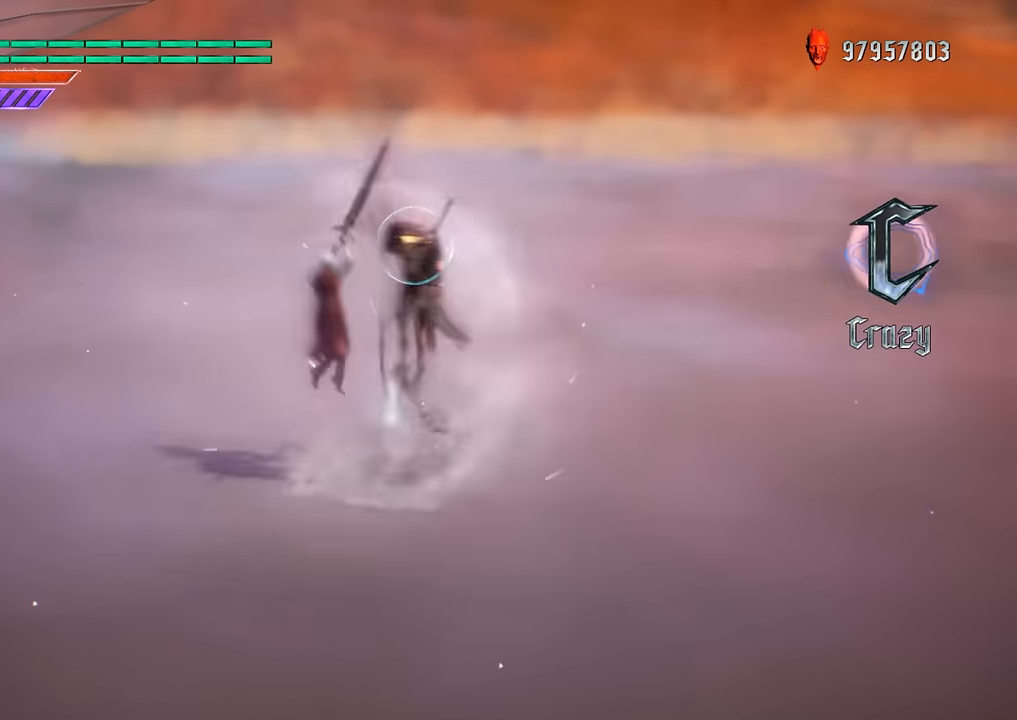
{"buttons": ["B"], "left_stick": "down-right", "right_stick": "center", "events": [[50, "Y", "up"], [200, "SELECT", "down"], [284, "SELECT", "up"], [401, "left_stick", "down-right"], [484, "B", "down"]]}